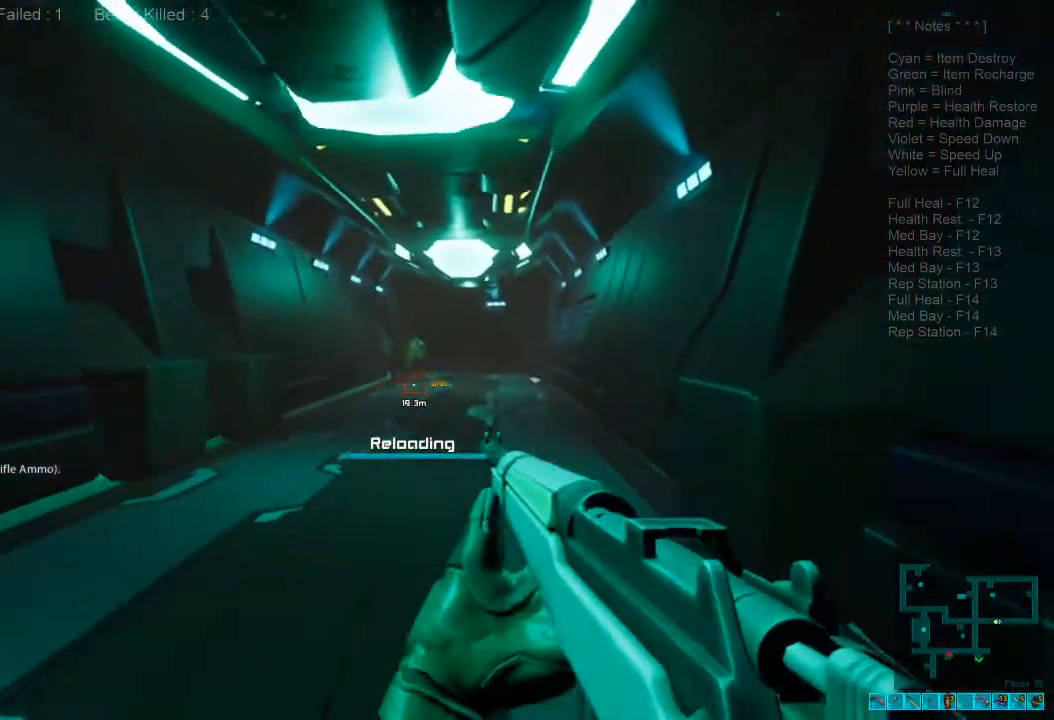
Gameplay with keyboard and mouse; each line is a JSON object with the keys and mouse buttons held at the frame after it. "events" lists presses ("down") and releases ("up") of "1", "2", "3", "4", "a", "alt", "c", "caps_lock", "ctrl", "d", "e", "f", "q", "r", "s", "shift", "space", "super", "tab", "tilde", "v", "w", "x", "z", "mouse_left", "mouse_wheel", "mouse_right", "mouse_mb4" and "mouse_mb5" between this image and that frame as [ms after this image, input, new state], when the widget could be followed in between. "mouse_left", "mouse_wheel", "mouse_right", "mouse_mb4", "mouse_mb5" = the "left", "wheel", "right", "mb4", "mb5" buttons of the "mouse" list. No other keys are recorded. "wheel" means that the mouse wheel is clicked or scrolled. Mouse movement is not recorded.
{"keys": [], "mouse": [], "events": [[33, "mouse_right", "down"], [133, "mouse_right", "up"], [233, "ctrl", "up"]]}
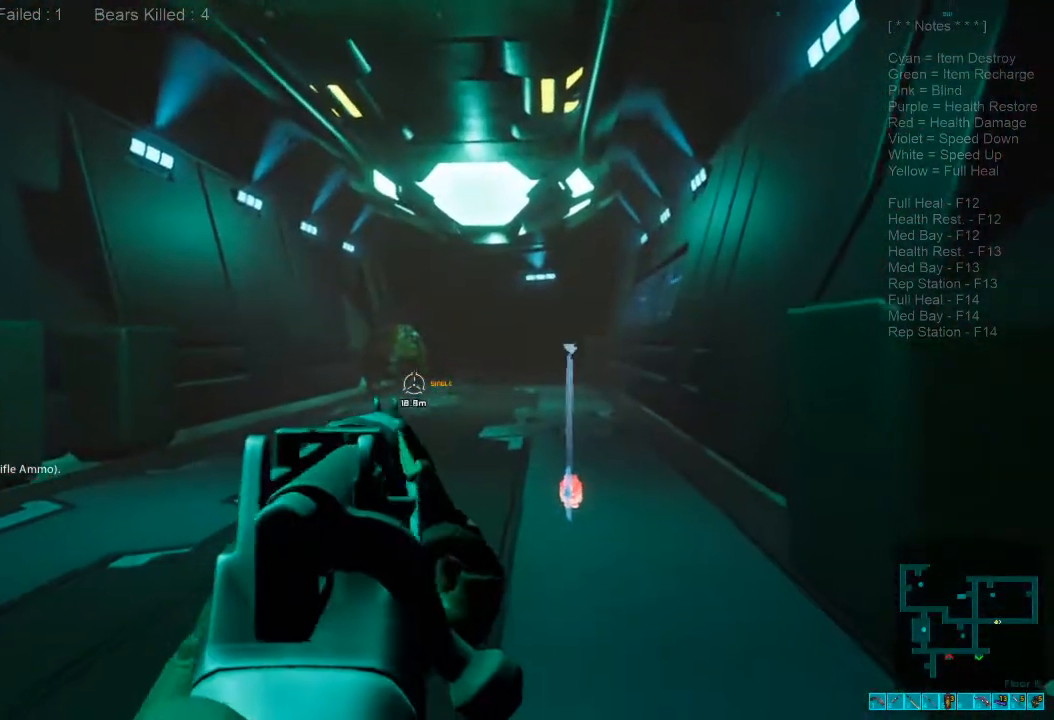
{"keys": [], "mouse": [], "events": [[233, "w", "down"], [266, "mouse_left", "down"], [366, "w", "up"], [400, "mouse_left", "up"]]}
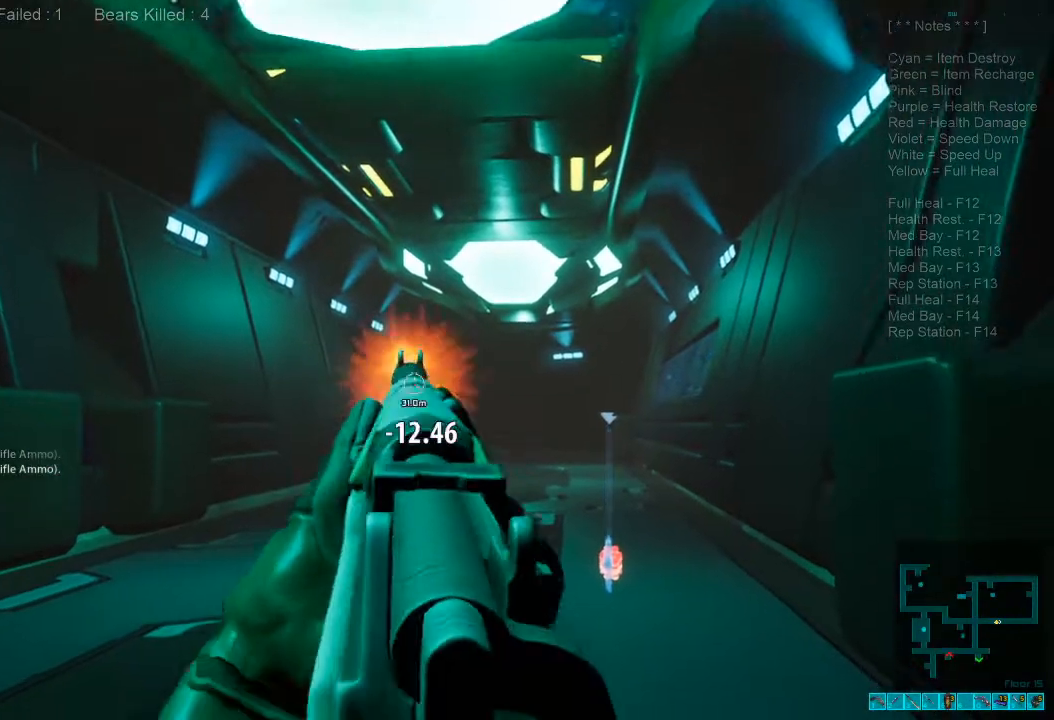
{"keys": [], "mouse": [], "events": []}
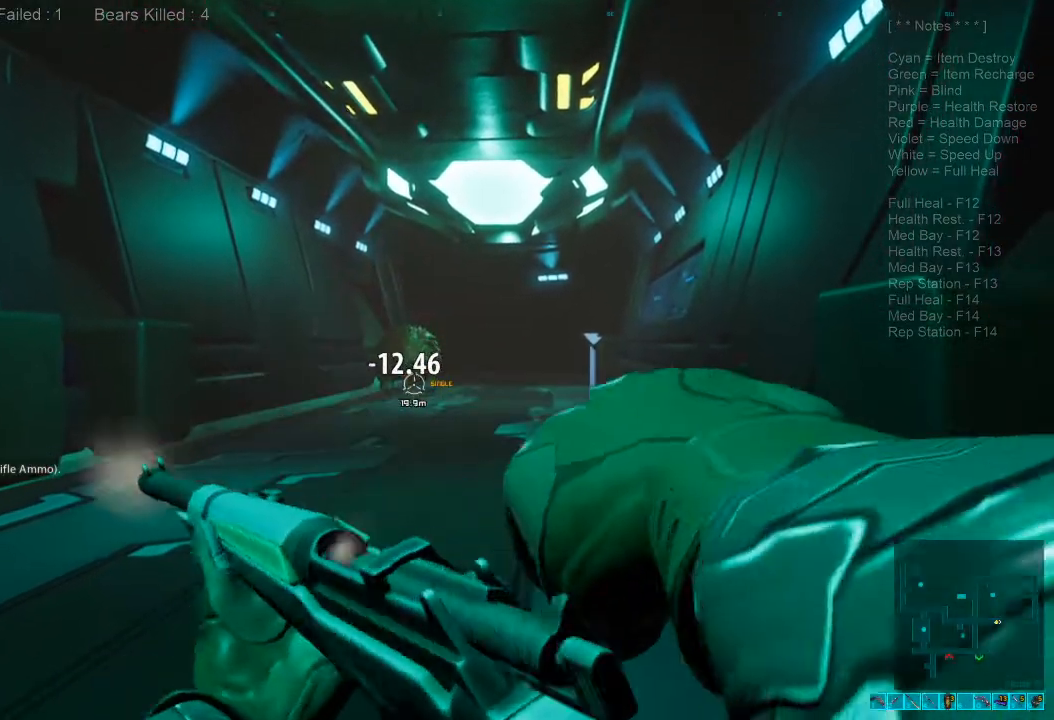
{"keys": [], "mouse": [], "events": []}
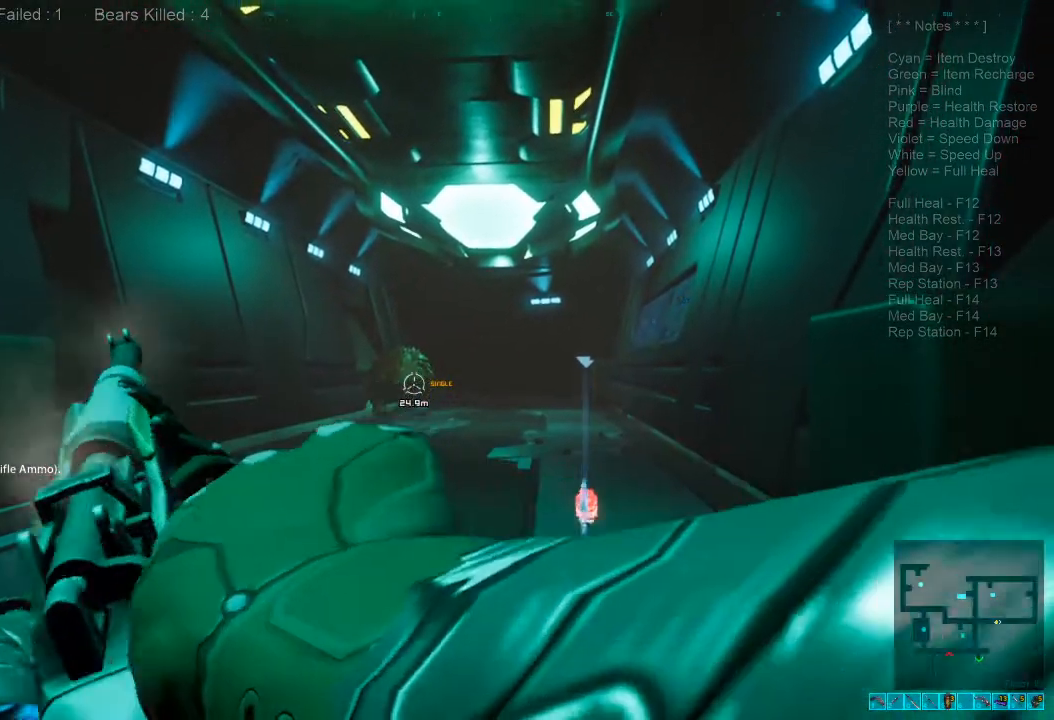
{"keys": [], "mouse": ["left"], "events": [[433, "mouse_left", "down"]]}
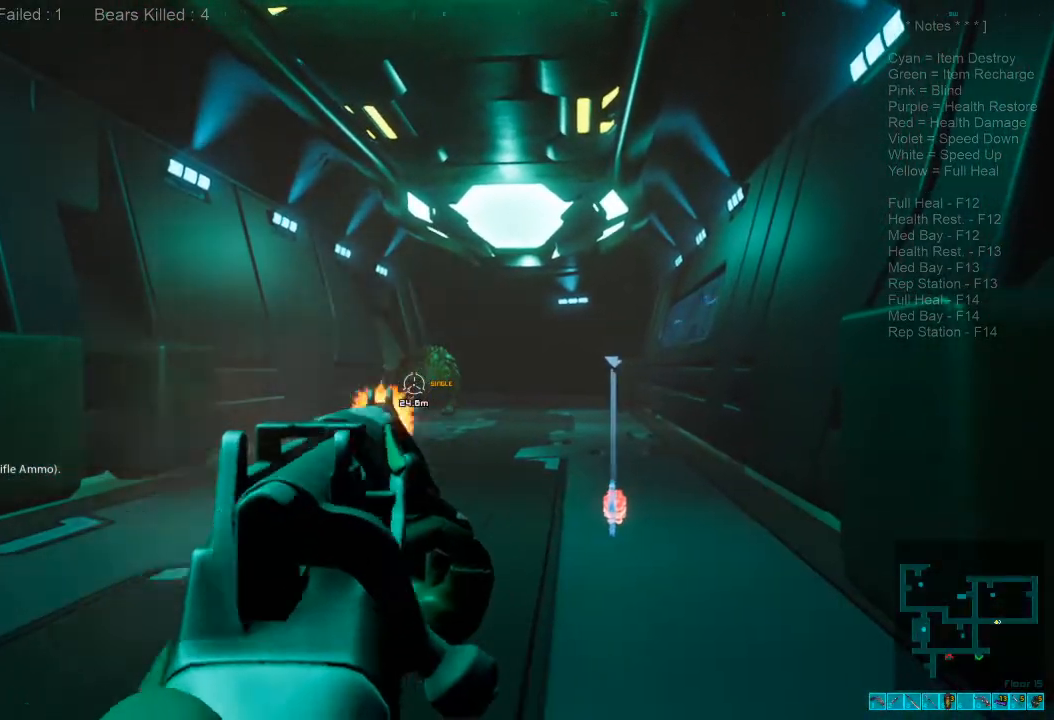
{"keys": [], "mouse": [], "events": [[133, "mouse_left", "up"]]}
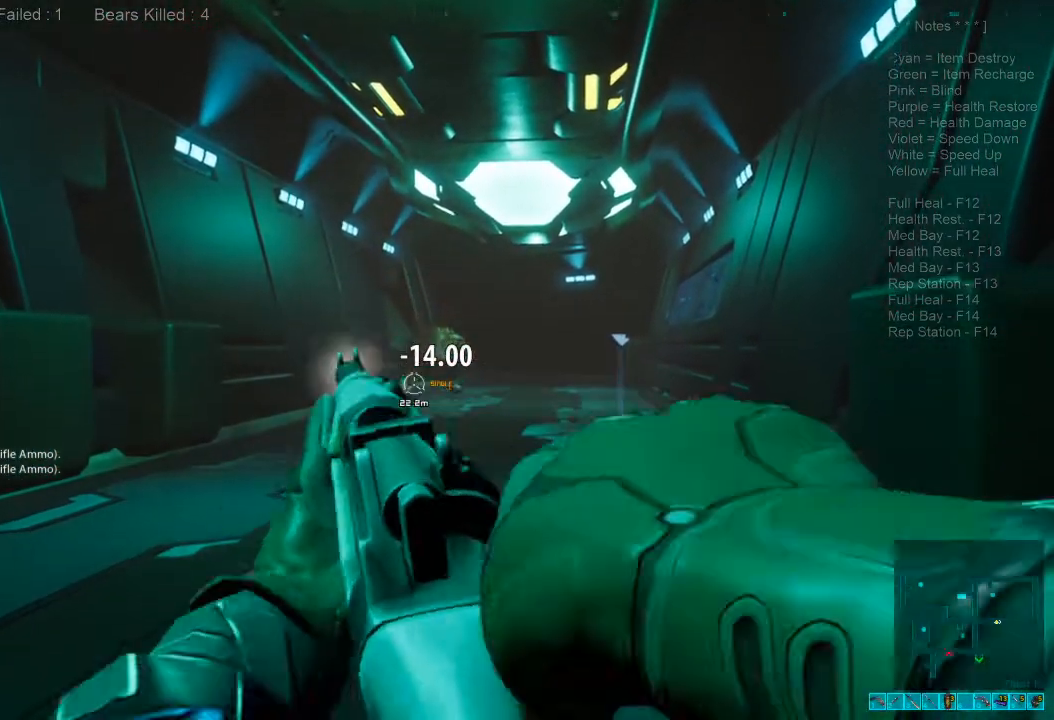
{"keys": [], "mouse": [], "events": []}
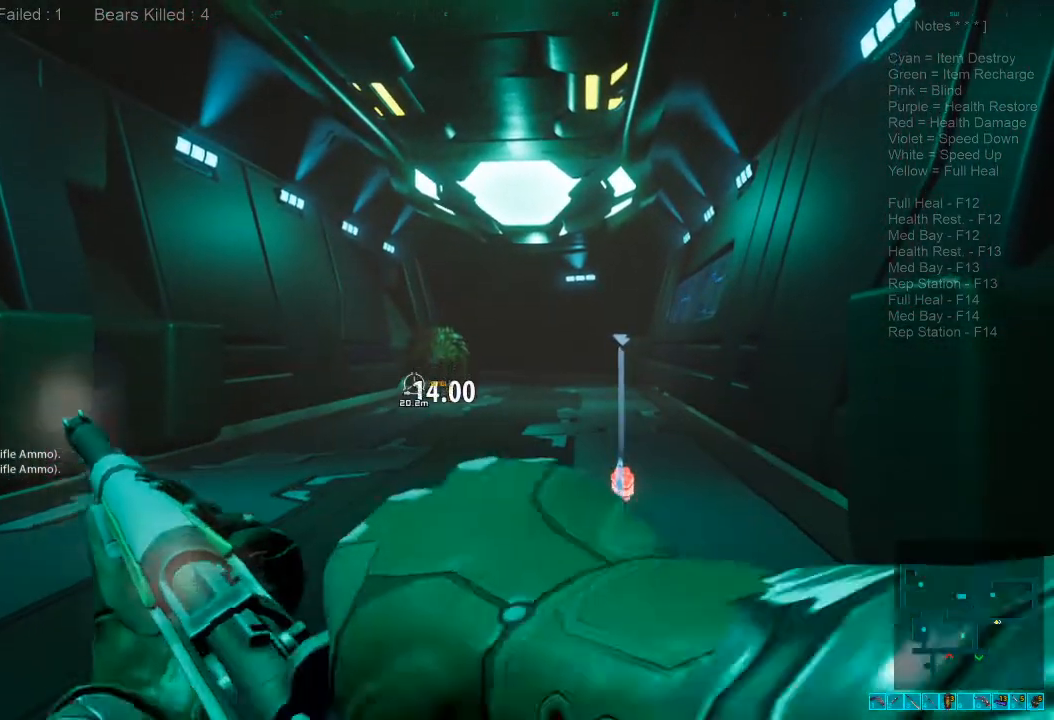
{"keys": [], "mouse": [], "events": []}
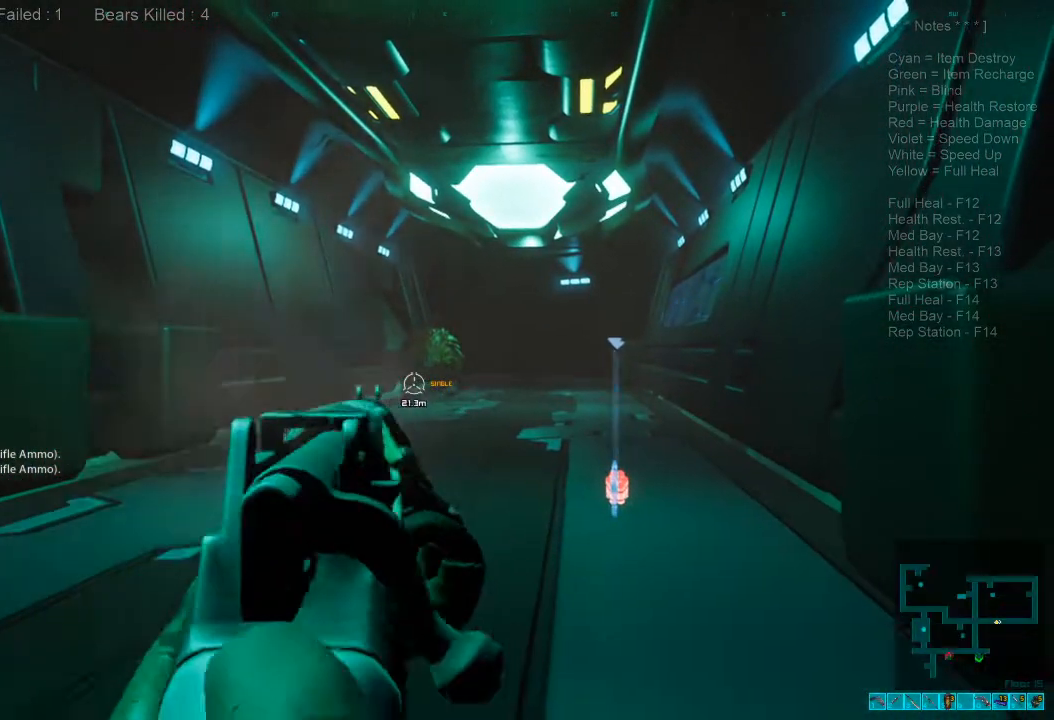
{"keys": [], "mouse": []}
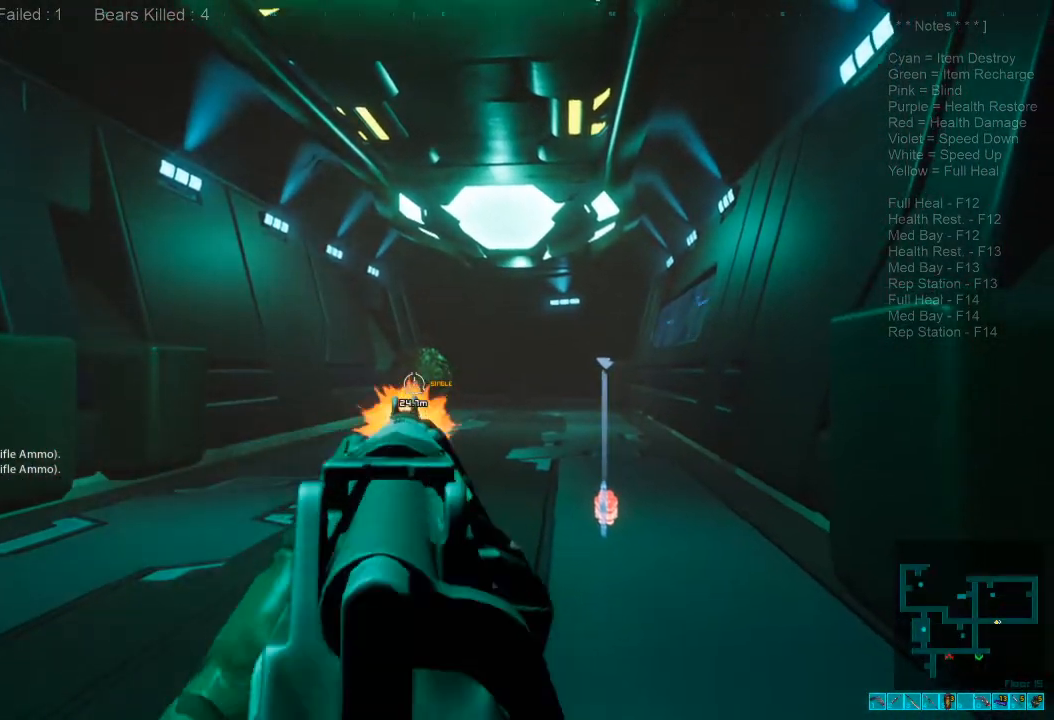
{"keys": [], "mouse": [], "events": []}